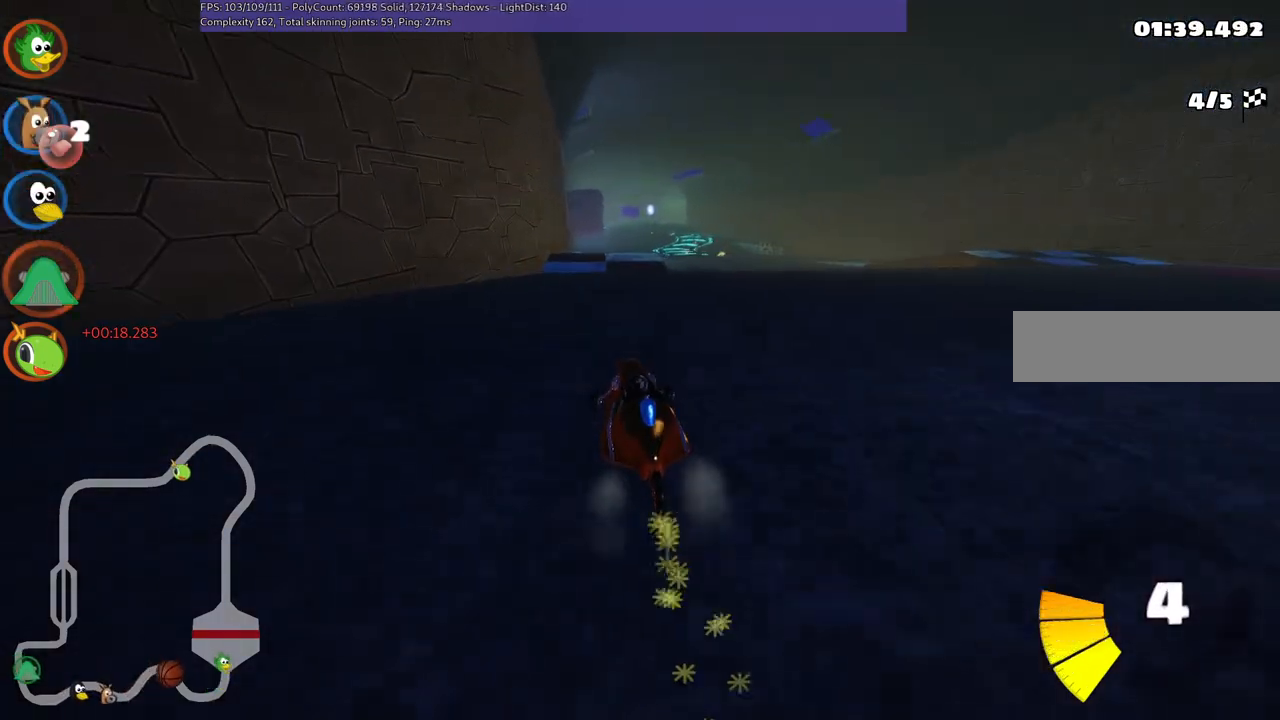
Gameplay with keyboard; each line is a JSON object with the keys held at the frame after it. "events" lists presses ("down") and releases ("up") of ".", "/", "alt_r", "b", "c", "comma", "ctrl_r", "d", "down", "f", "g", "h", "j", "k", "l", "left", "m", "n", "quote", "return", "right", "semicolon", "shift_r", "space", "super", "up" and "v" between this image and that frame as [ms after this image, input, new state], when the widget could be followed in between. No other keys are recorded. Mouse input is not recorded.
{"keys": ["m", "right", "up"], "events": []}
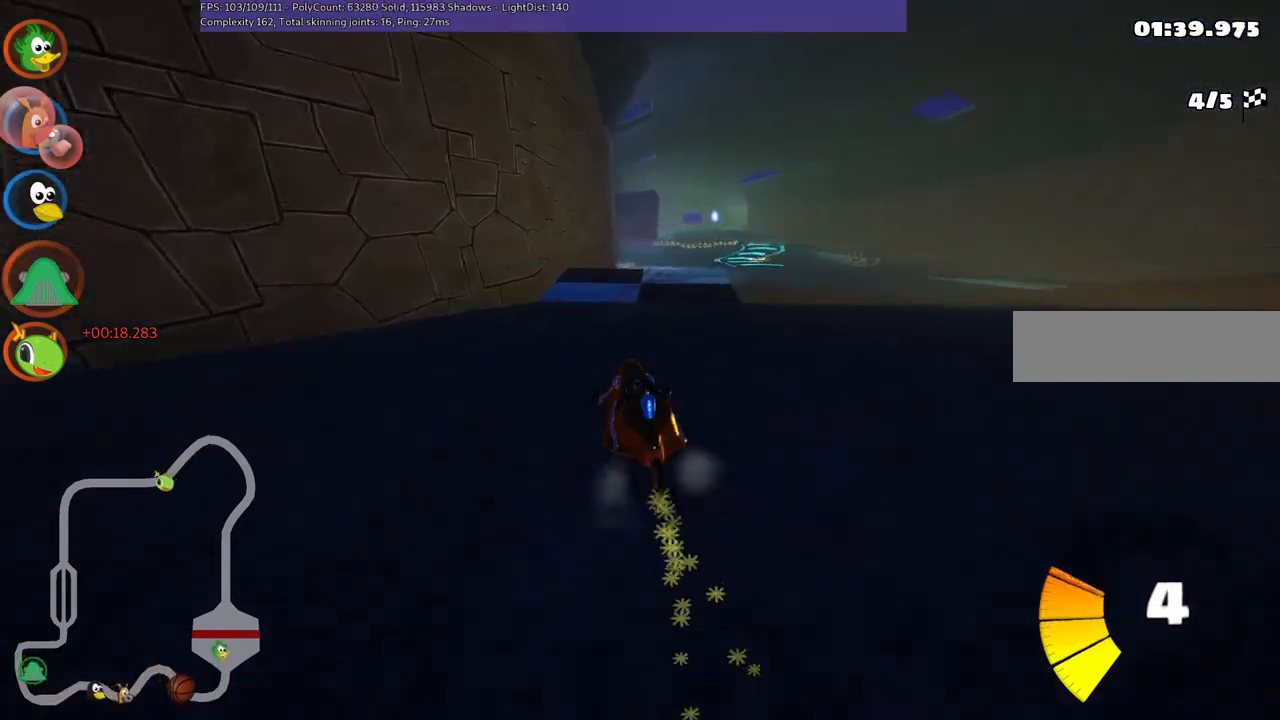
{"keys": ["up"], "events": [[33, "n", "down"], [117, "m", "up"], [350, "n", "up"], [400, "right", "up"]]}
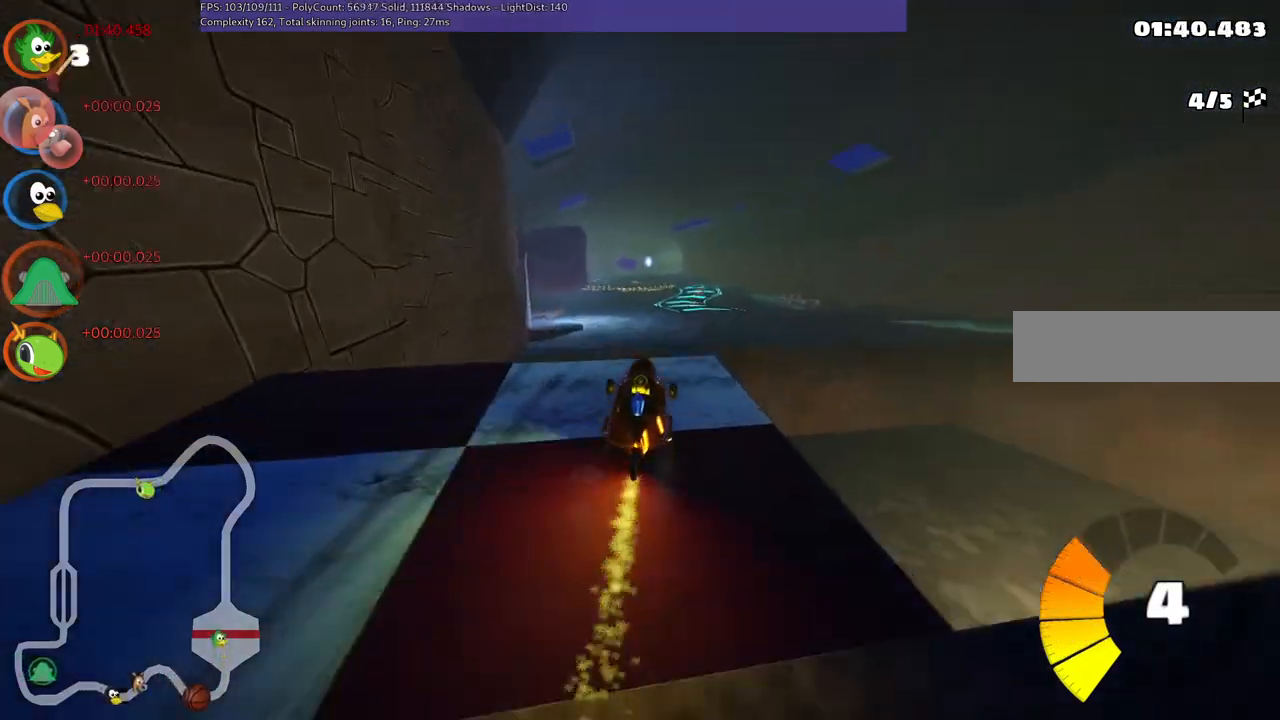
{"keys": ["left", "m", "up"], "events": [[133, "m", "down"], [133, "right", "down"], [217, "left", "down"], [267, "right", "up"]]}
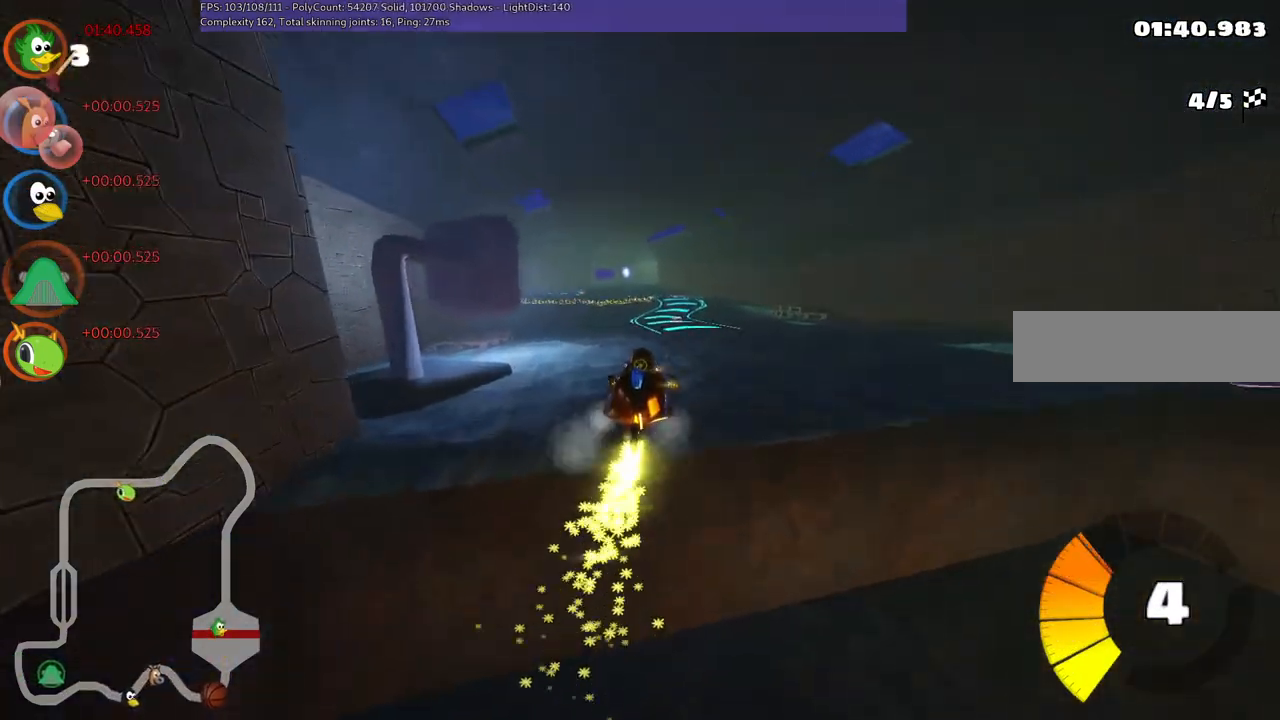
{"keys": ["left", "m", "up"], "events": [[233, "right", "down"], [467, "right", "up"]]}
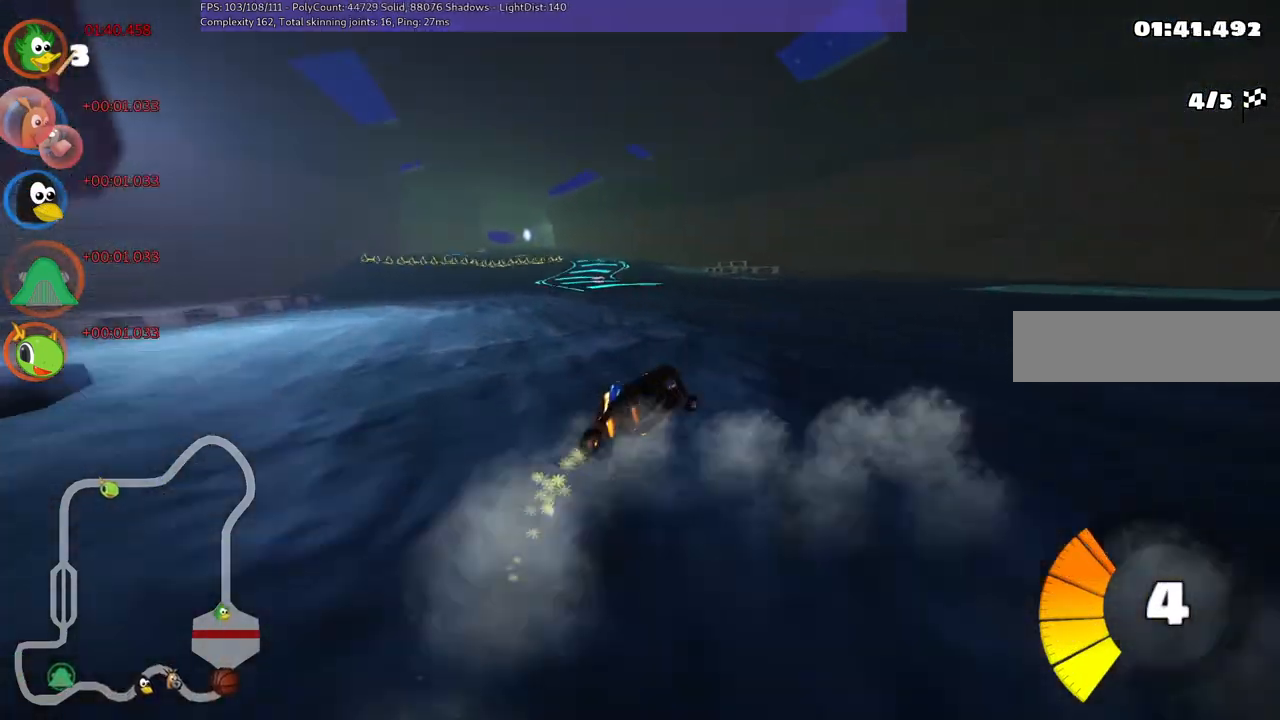
{"keys": ["left", "up"], "events": [[267, "n", "down"], [400, "m", "up"], [400, "n", "up"]]}
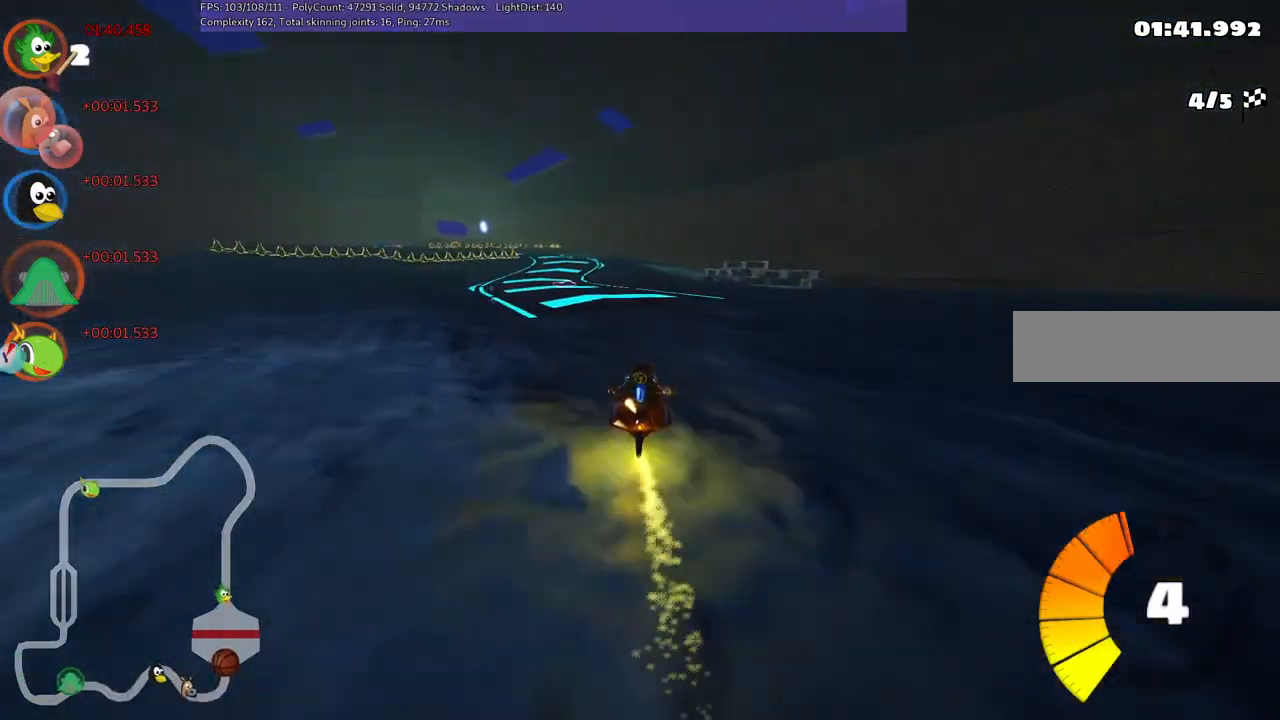
{"keys": ["up"], "events": [[83, "left", "up"], [183, "left", "down"], [367, "left", "up"]]}
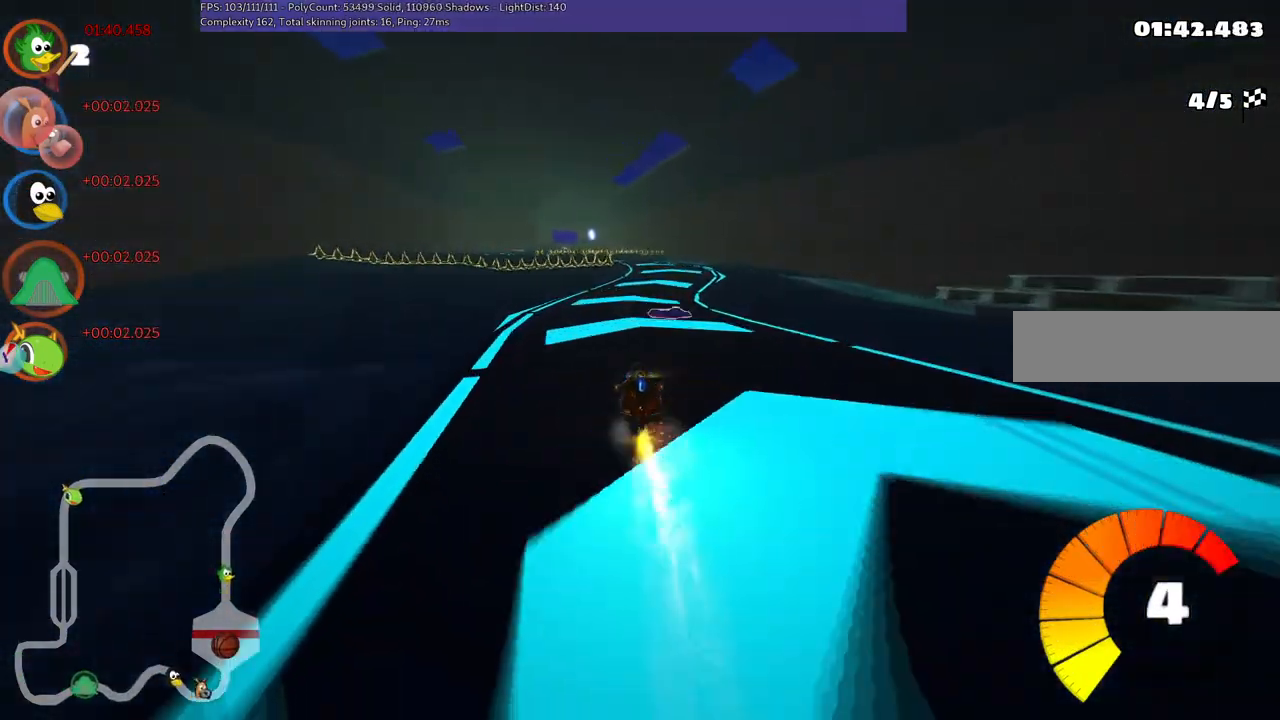
{"keys": ["left", "up"], "events": [[200, "right", "down"], [333, "right", "up"], [467, "left", "down"]]}
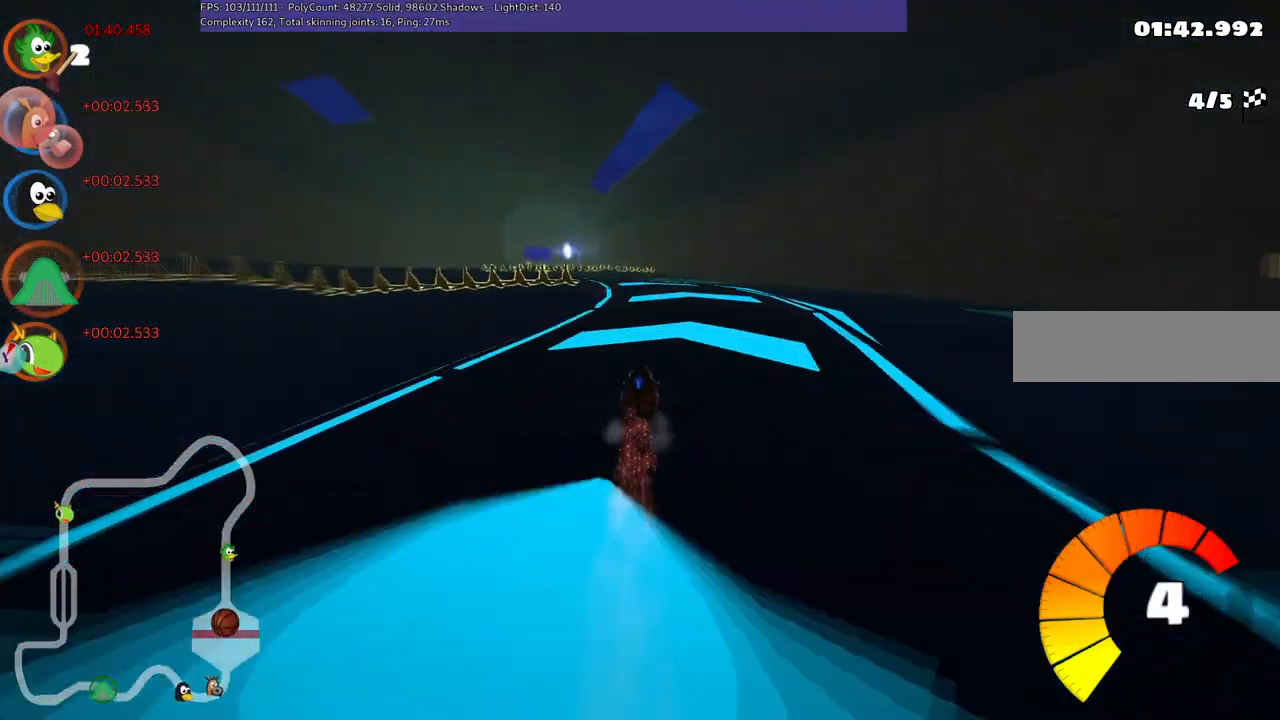
{"keys": ["left", "m", "up"], "events": [[250, "left", "up"], [400, "left", "down"], [483, "m", "down"]]}
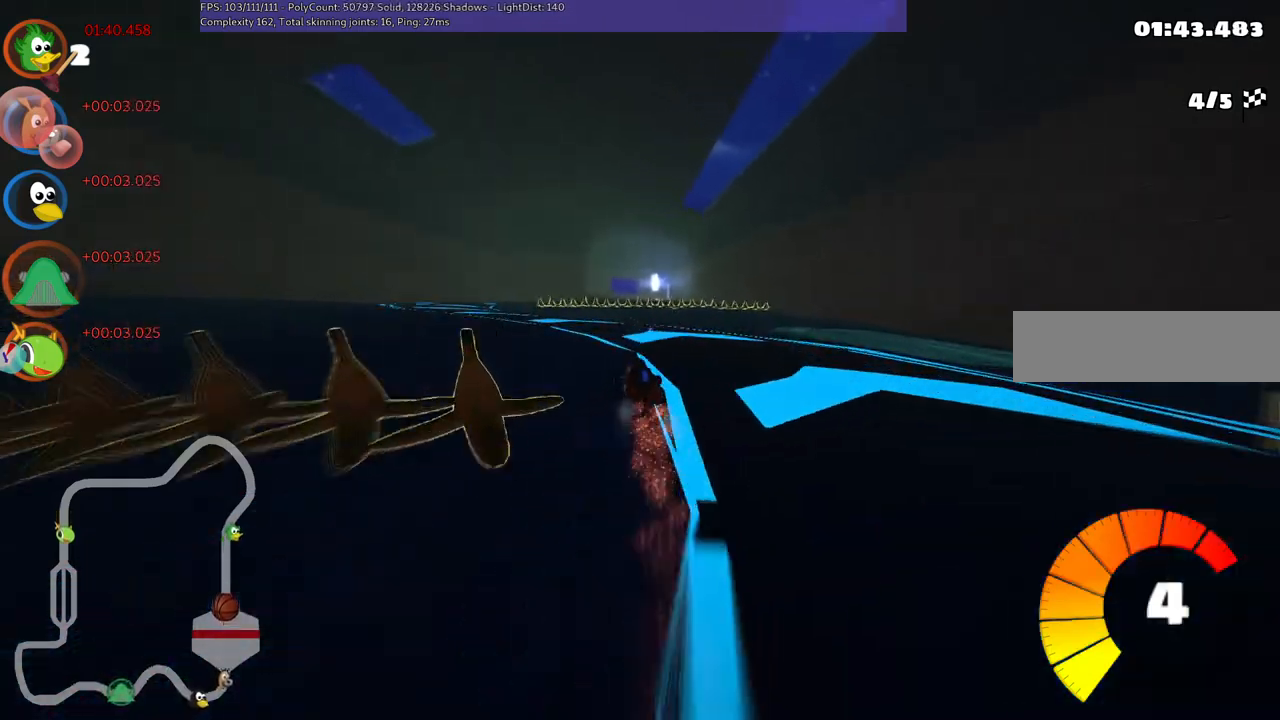
{"keys": ["up"], "events": [[167, "m", "up"], [450, "left", "up"]]}
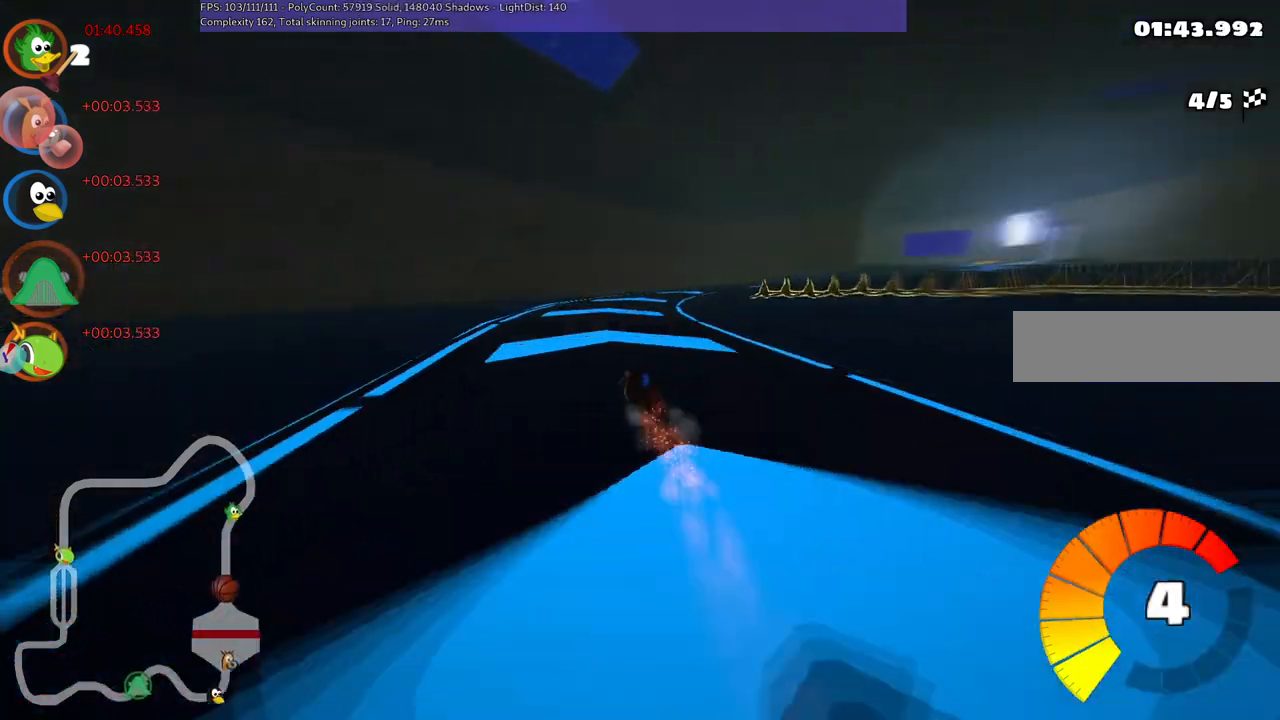
{"keys": ["right", "up"], "events": [[17, "m", "down"], [17, "right", "down"], [433, "m", "up"]]}
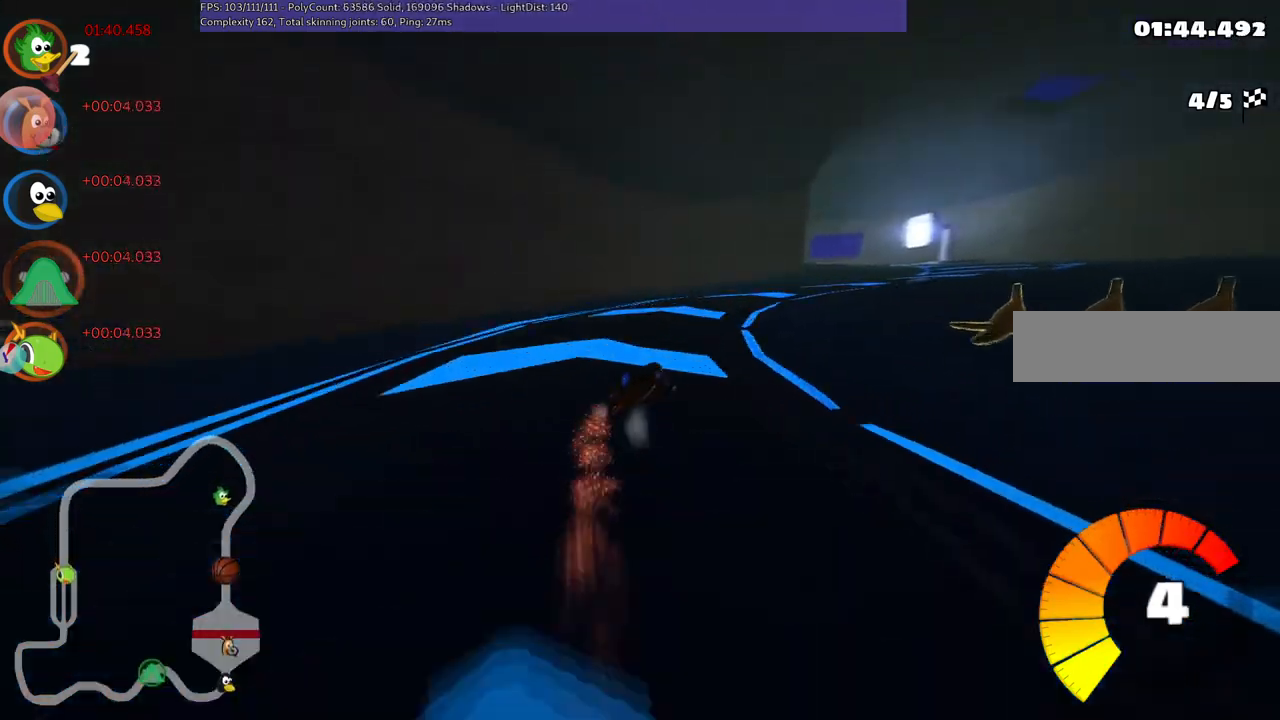
{"keys": ["up"], "events": [[483, "right", "up"]]}
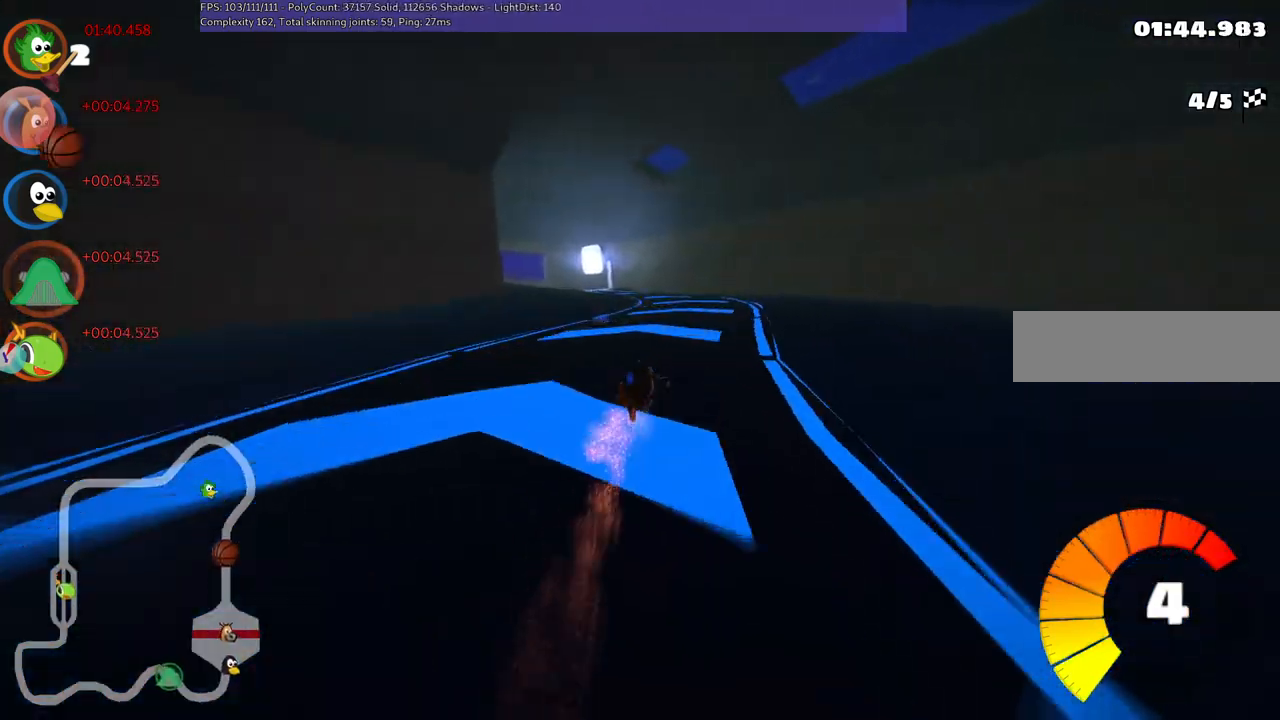
{"keys": ["left", "m", "right", "up"], "events": [[33, "left", "down"], [83, "m", "down"], [217, "left", "up"], [217, "right", "down"], [367, "left", "down"]]}
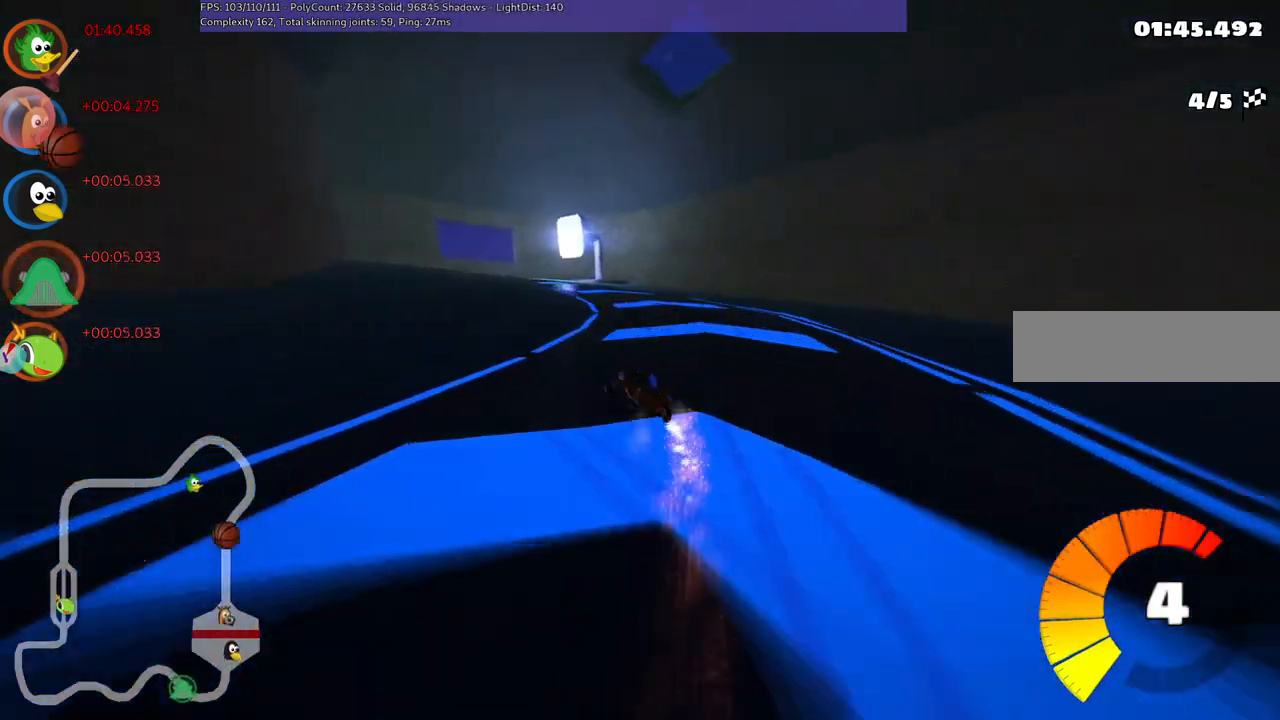
{"keys": ["left", "m", "right", "up"], "events": []}
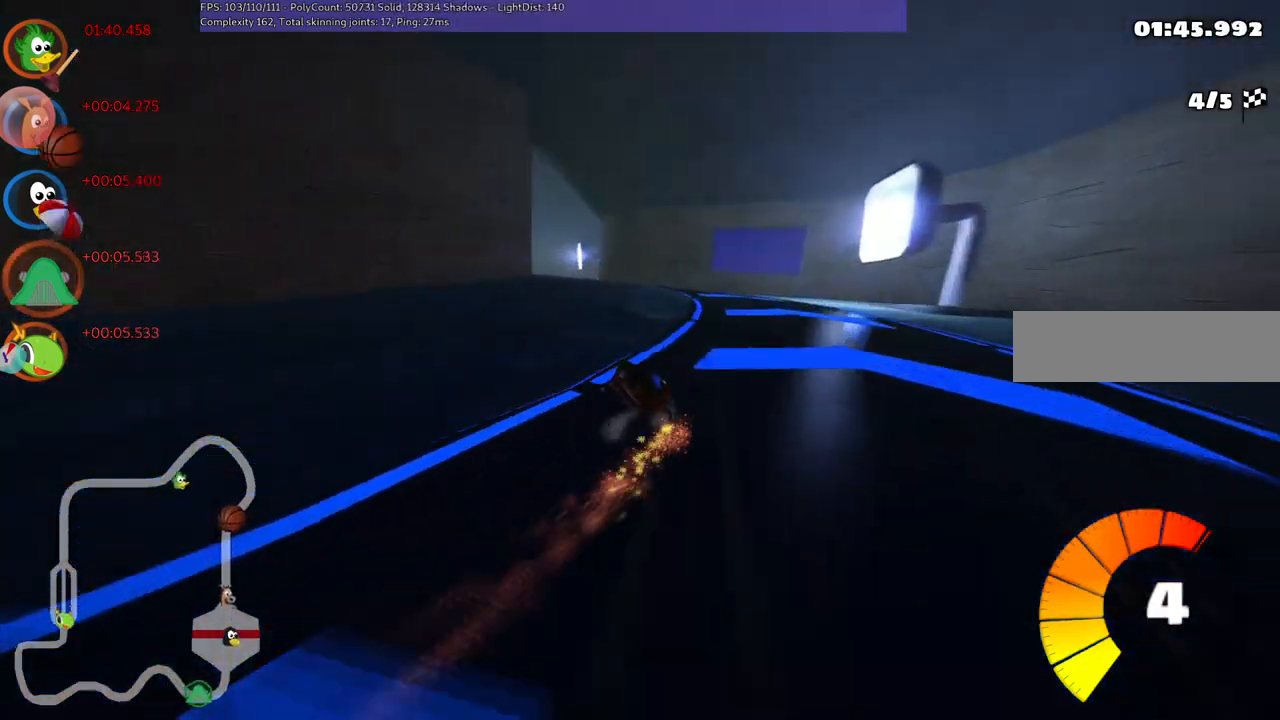
{"keys": ["n", "up"], "events": [[300, "right", "up"], [383, "n", "down"], [450, "m", "up"], [483, "left", "up"]]}
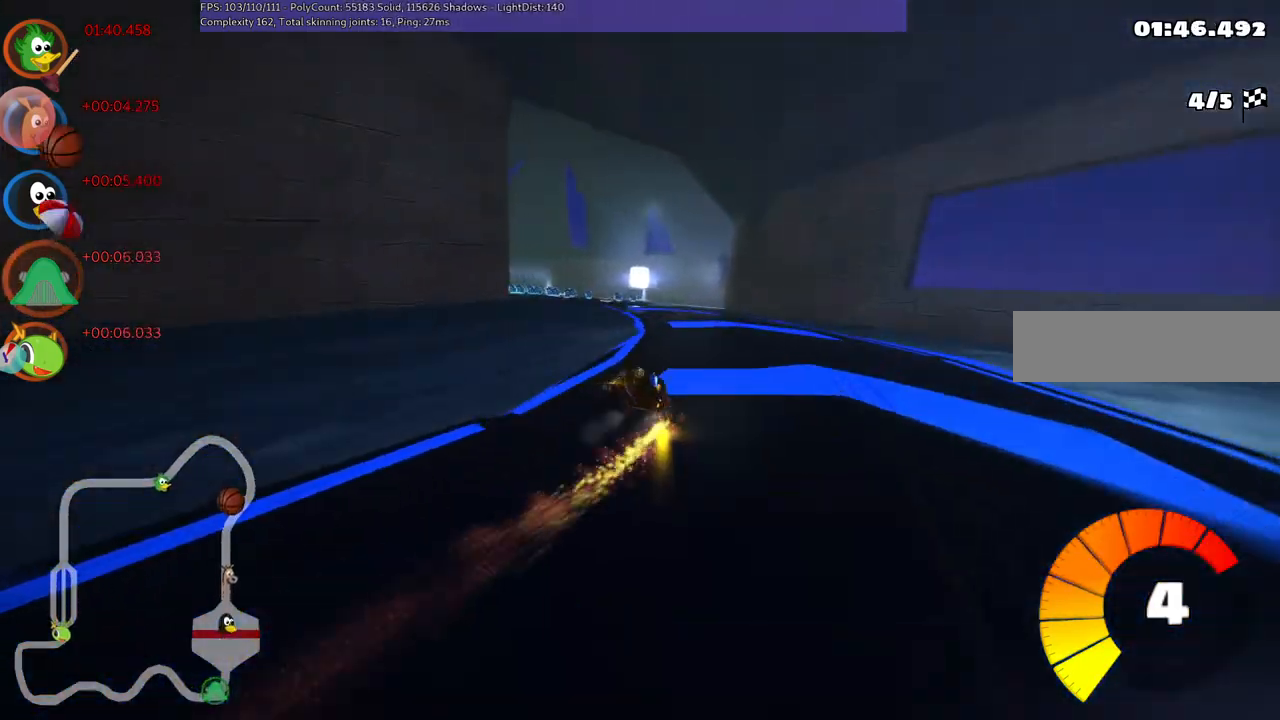
{"keys": ["left", "up"], "events": [[133, "n", "up"], [400, "left", "down"]]}
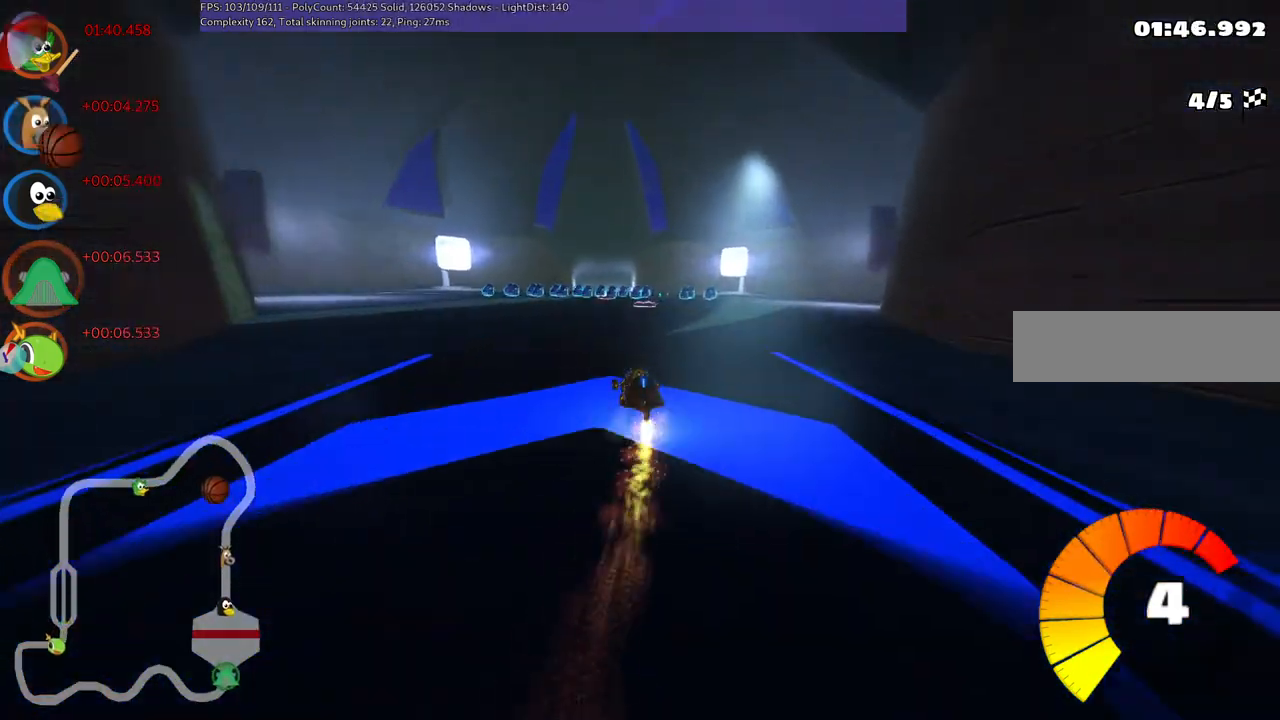
{"keys": ["up"], "events": [[183, "left", "up"]]}
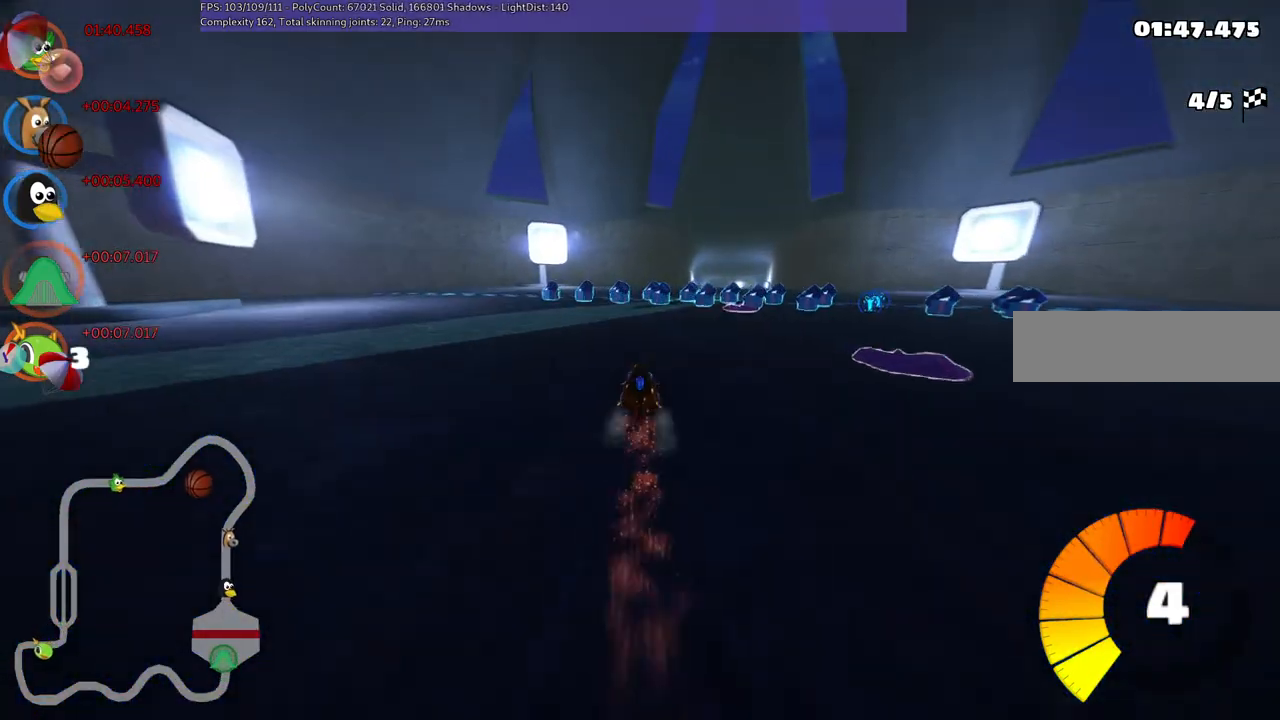
{"keys": ["left", "m", "up"], "events": [[17, "m", "down"], [17, "right", "down"], [250, "left", "down"], [283, "right", "up"]]}
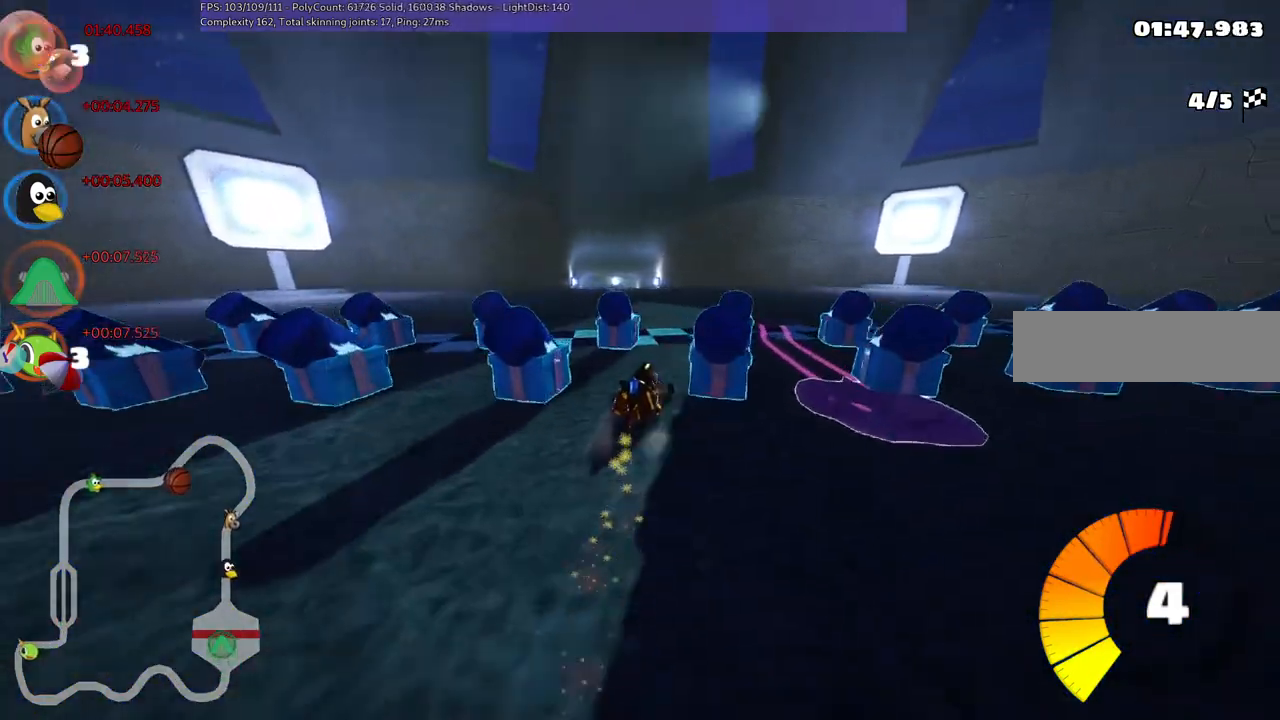
{"keys": ["left", "m", "n", "up"], "events": [[483, "n", "down"]]}
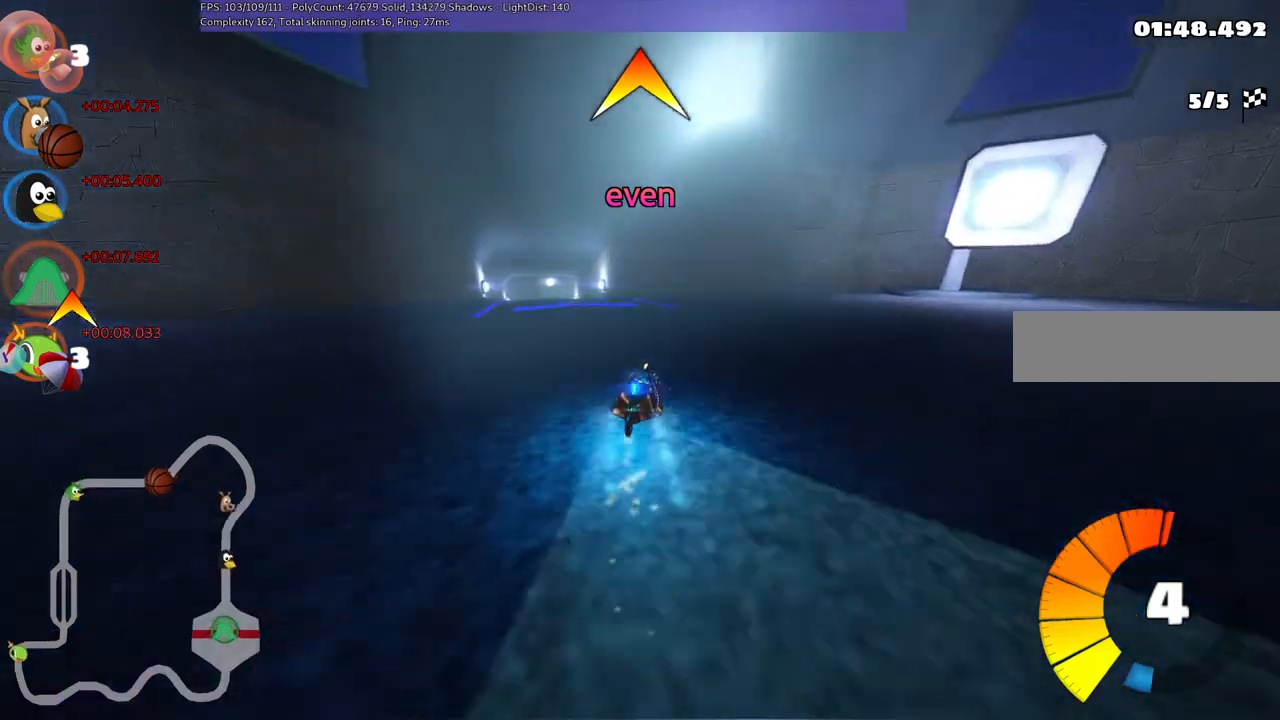
{"keys": ["up"], "events": [[17, "m", "up"], [167, "n", "up"], [317, "left", "up"]]}
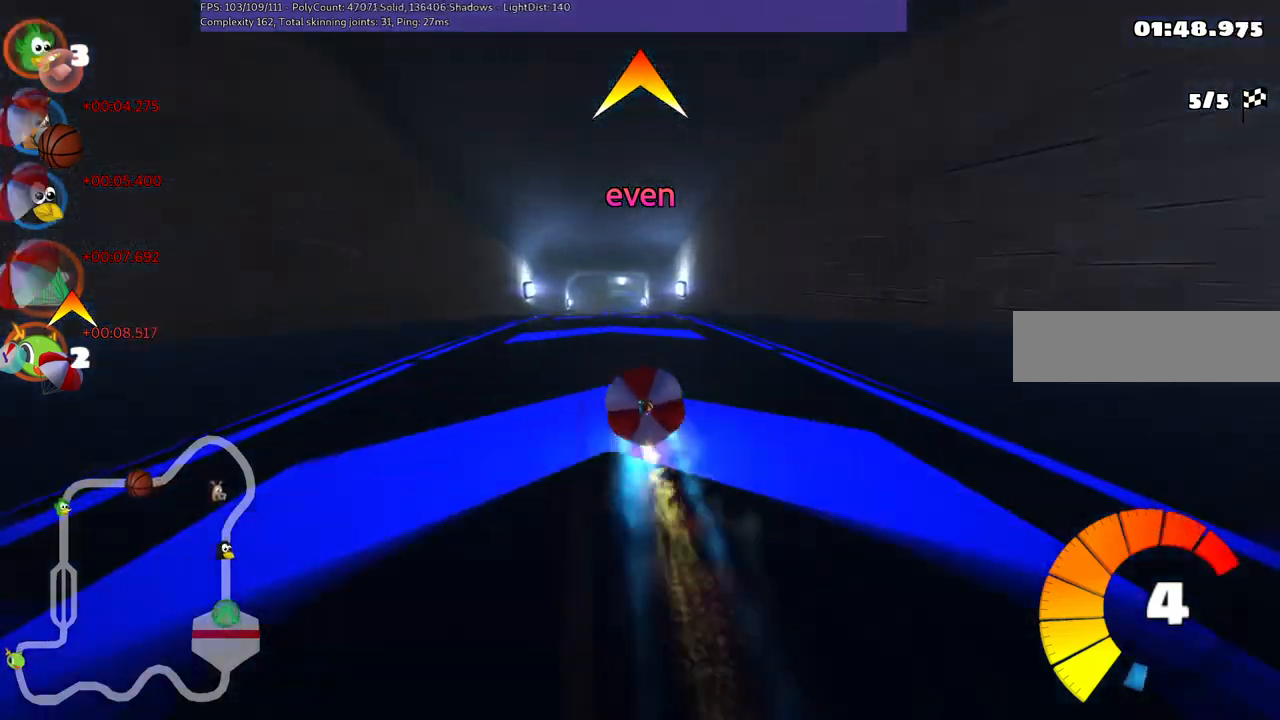
{"keys": ["up"], "events": [[283, "left", "down"], [417, "left", "up"]]}
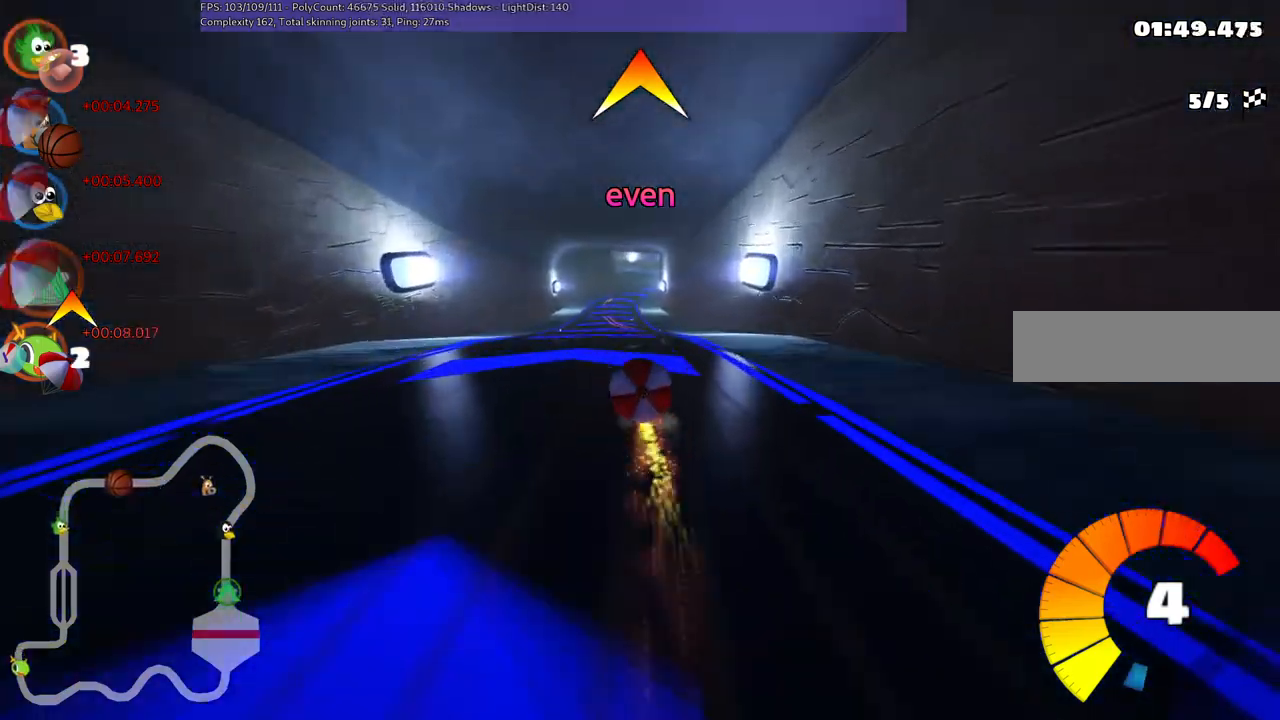
{"keys": ["up"], "events": [[283, "left", "down"], [483, "left", "up"]]}
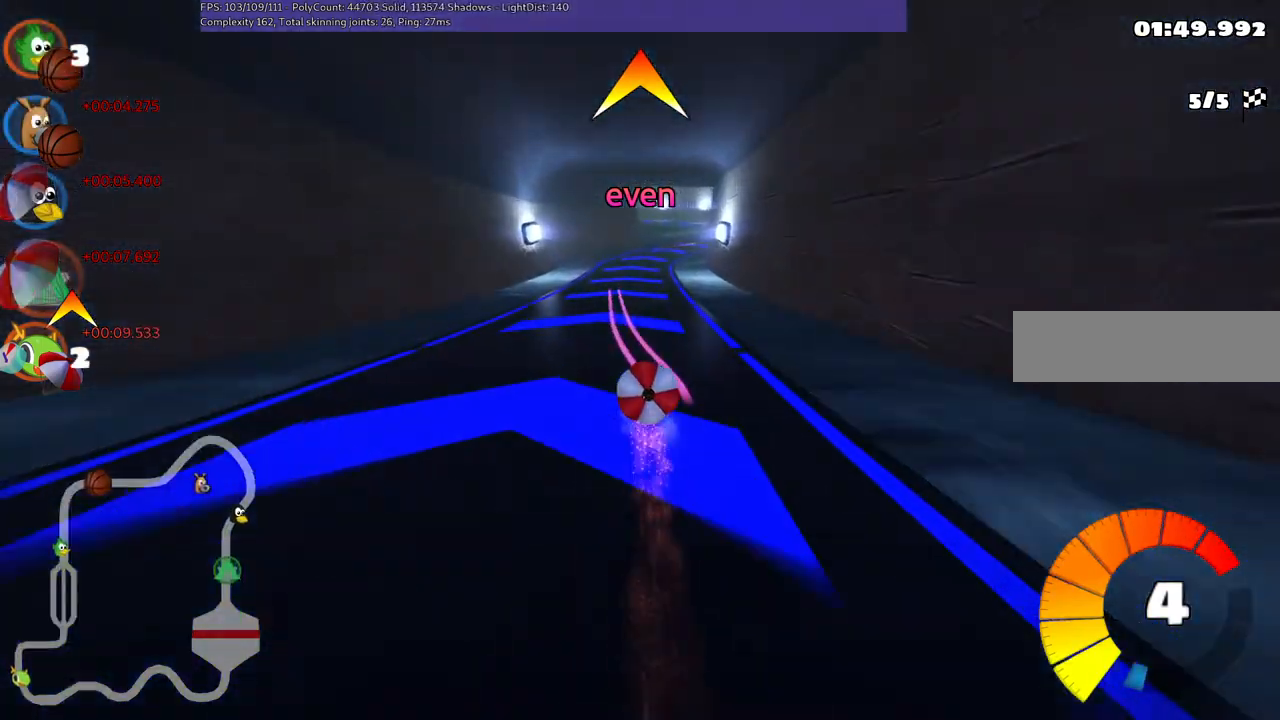
{"keys": ["m", "up"], "events": [[267, "right", "down"], [300, "m", "down"], [483, "right", "up"]]}
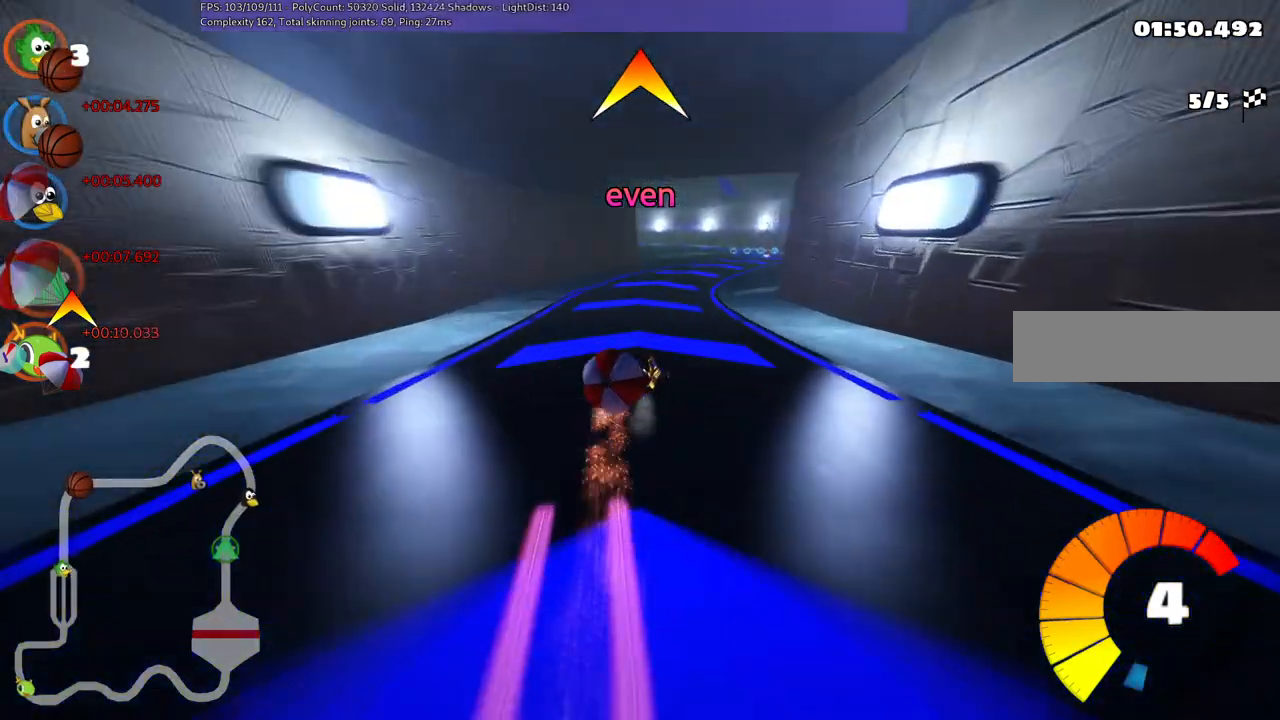
{"keys": ["right", "up"], "events": [[83, "left", "down"], [183, "m", "up"], [233, "left", "up"], [317, "right", "down"]]}
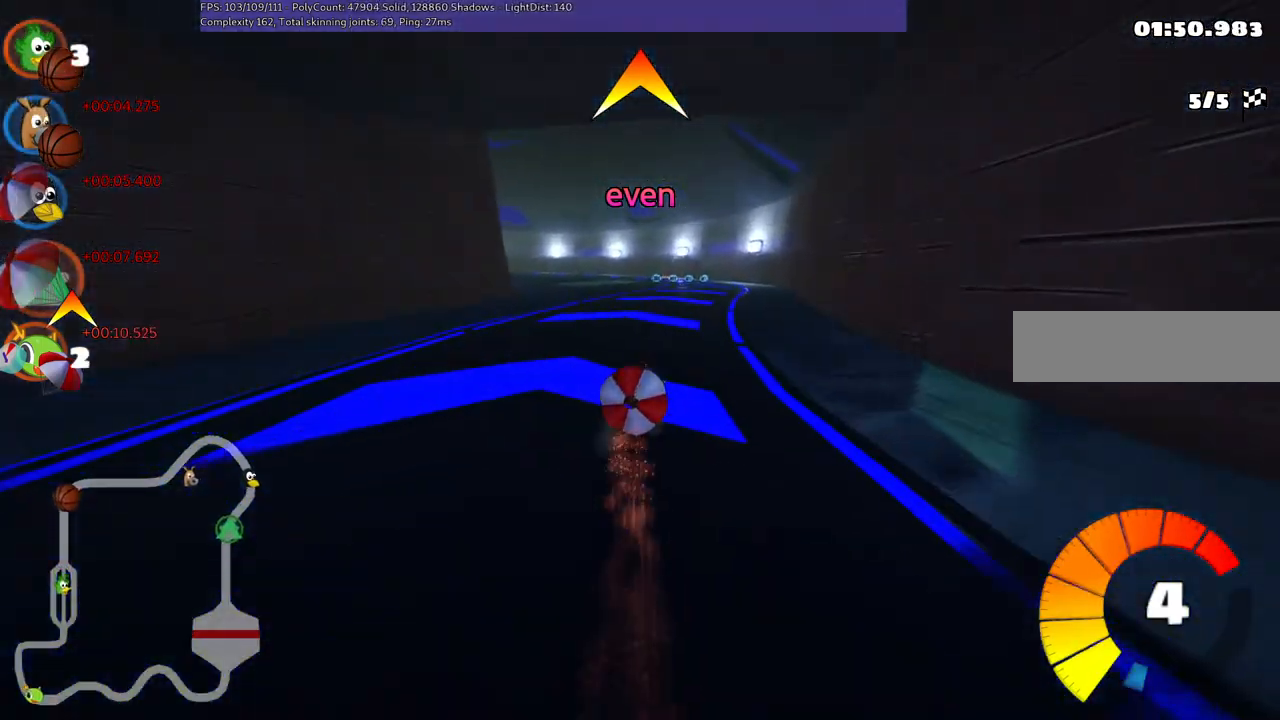
{"keys": ["left", "m", "up"], "events": [[233, "right", "up"], [283, "left", "down"], [283, "m", "down"]]}
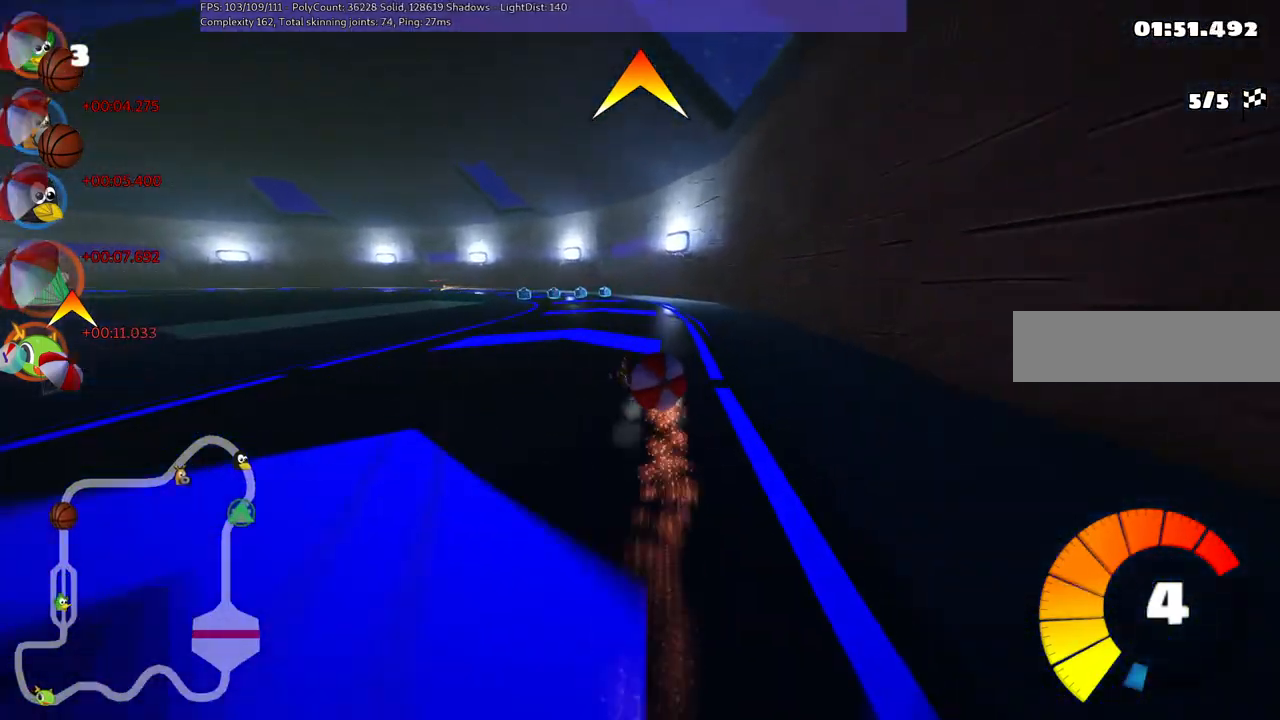
{"keys": ["left", "m", "right", "up"], "events": [[200, "left", "up"], [200, "right", "down"], [400, "left", "down"]]}
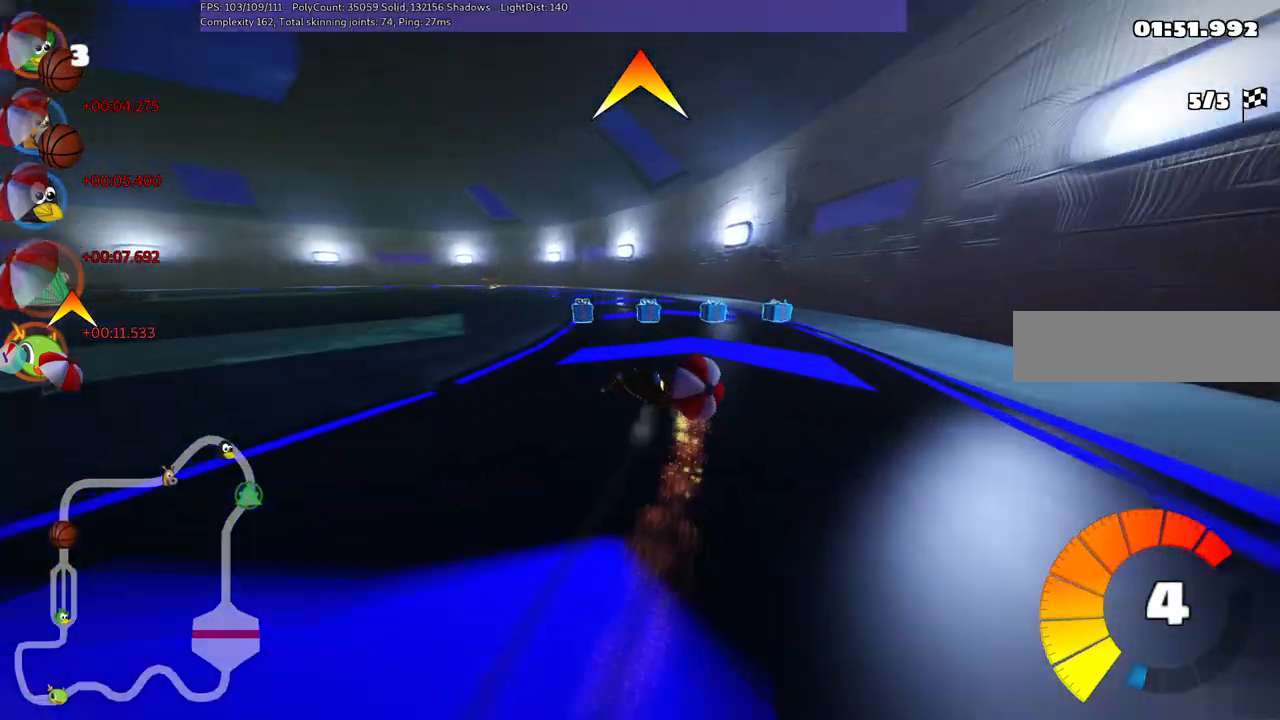
{"keys": ["m", "right", "up"], "events": [[450, "left", "up"]]}
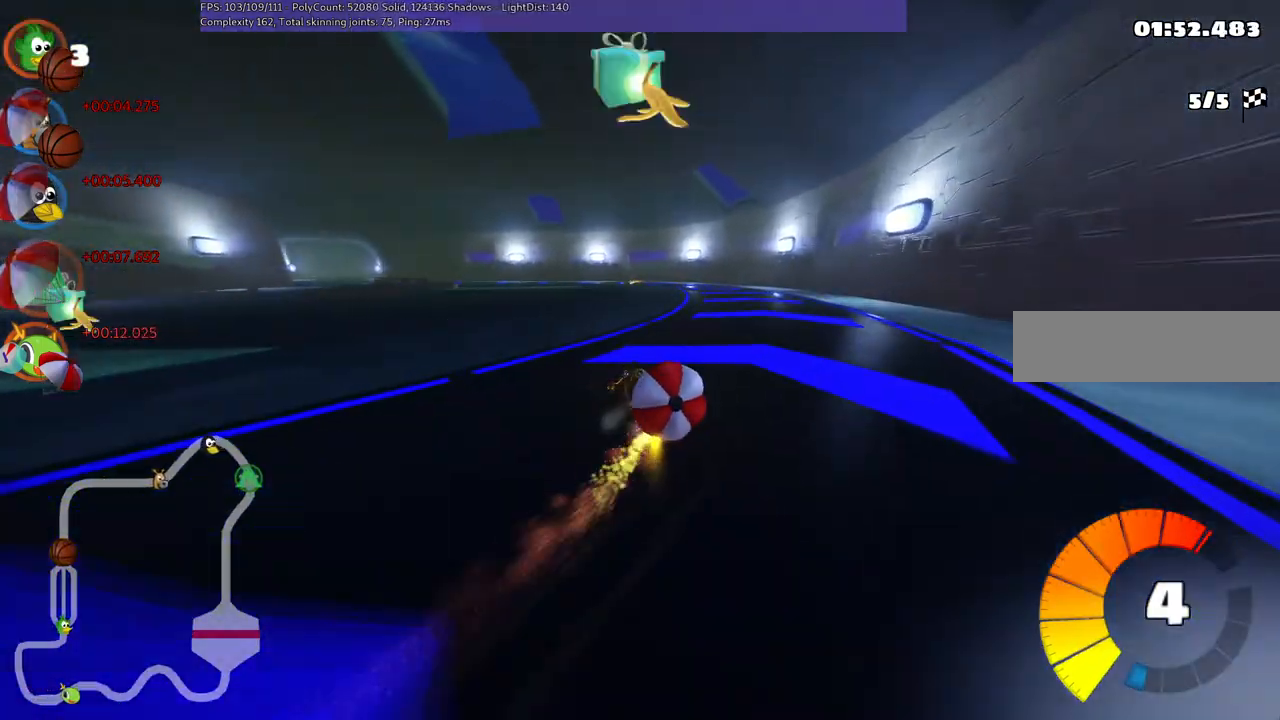
{"keys": ["m", "right", "up"], "events": [[183, "left", "down"], [367, "left", "up"]]}
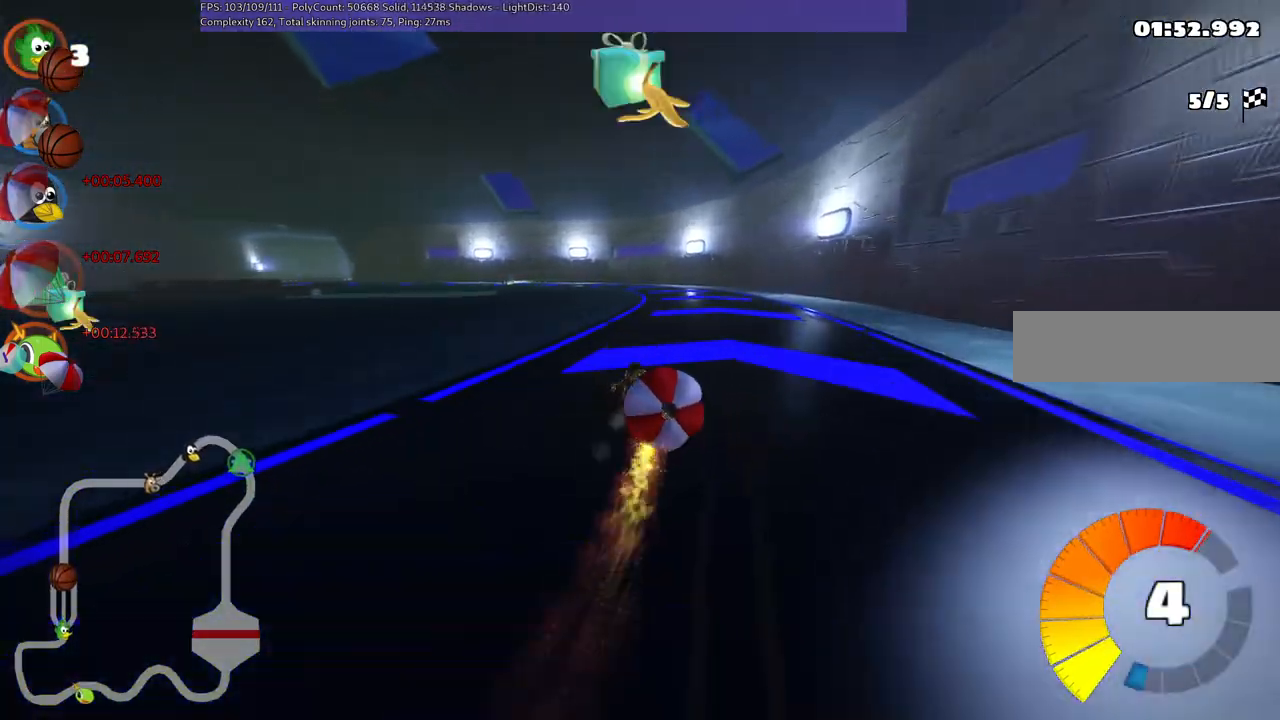
{"keys": ["left", "m", "right", "up"], "events": [[150, "left", "down"]]}
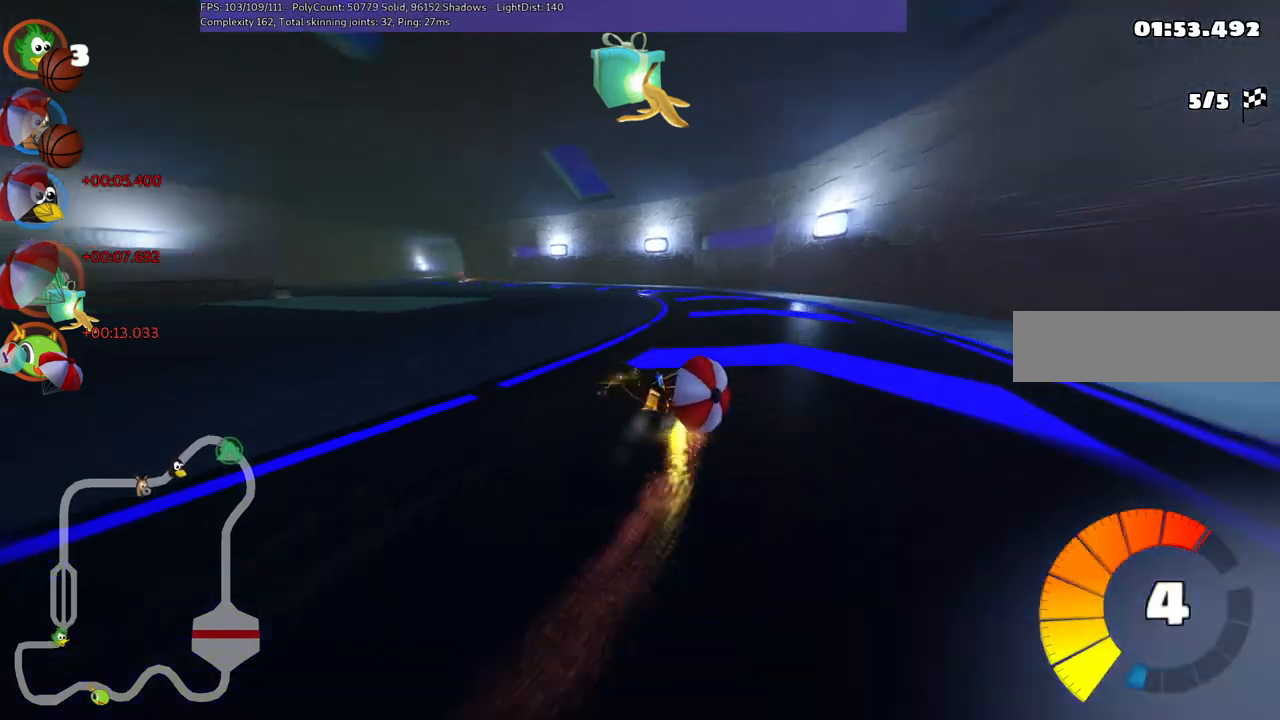
{"keys": ["n", "up"], "events": [[117, "left", "up"], [250, "right", "up"], [300, "n", "down"], [450, "m", "up"]]}
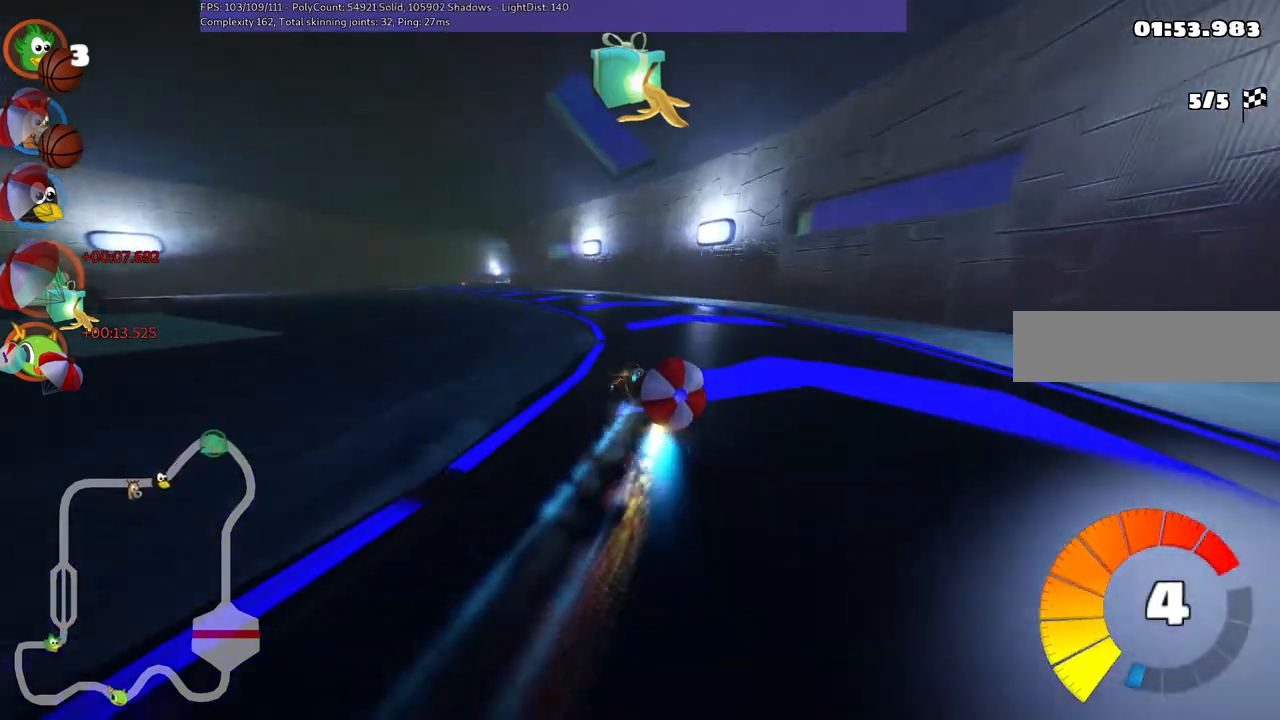
{"keys": ["left", "up"], "events": [[33, "n", "up"], [133, "left", "down"]]}